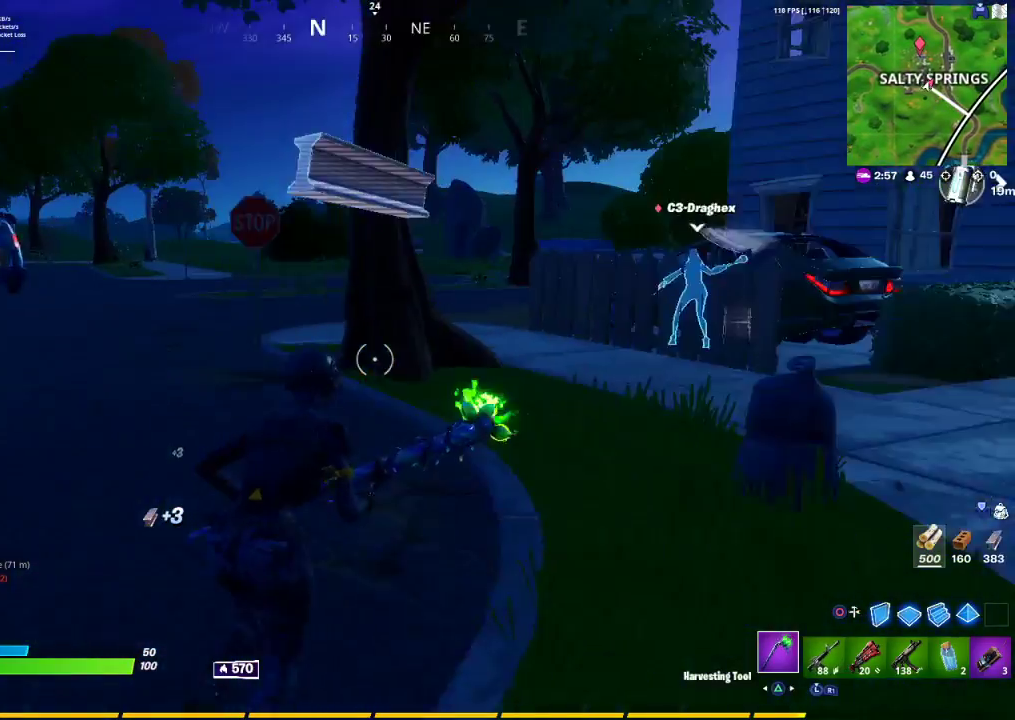
Gameplay with a controller (PlayStation layout); each line is a JSON object with the inputs held at the frame after it. "events" lists button and stick changes between this image and that frame as [ms after this image, input, new state], when the widget could be followed in between.
{"buttons": [], "left_stick": "up-right", "right_stick": "left", "events": [[33, "right_stick", "center"], [400, "right_stick", "left"]]}
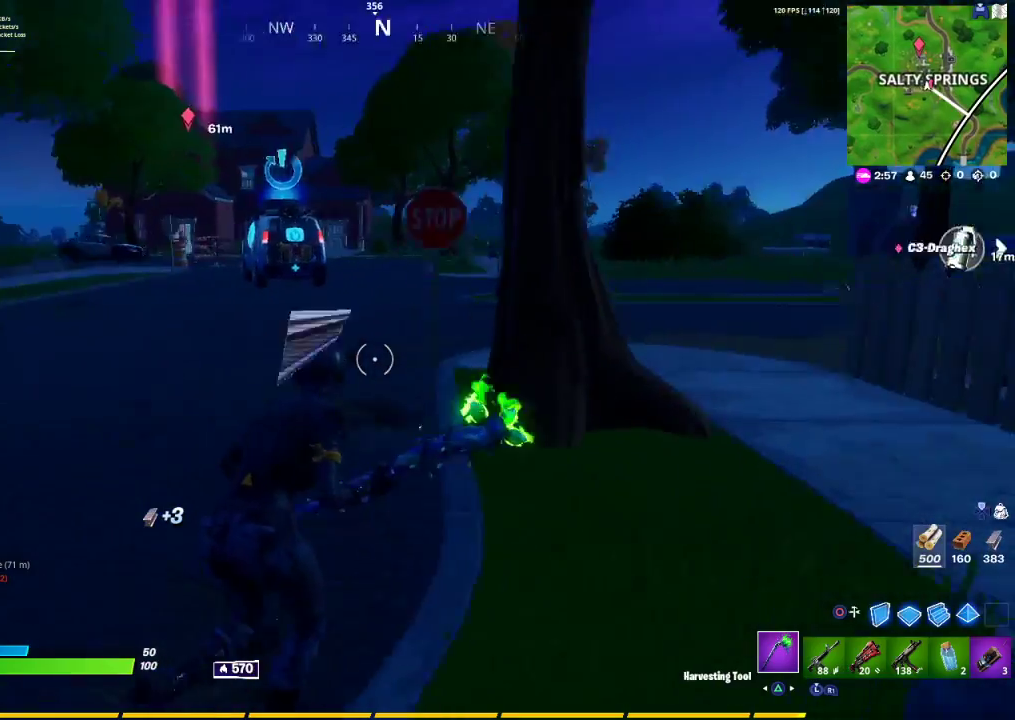
{"buttons": [], "left_stick": "up-right", "right_stick": "center", "events": [[50, "right_stick", "center"]]}
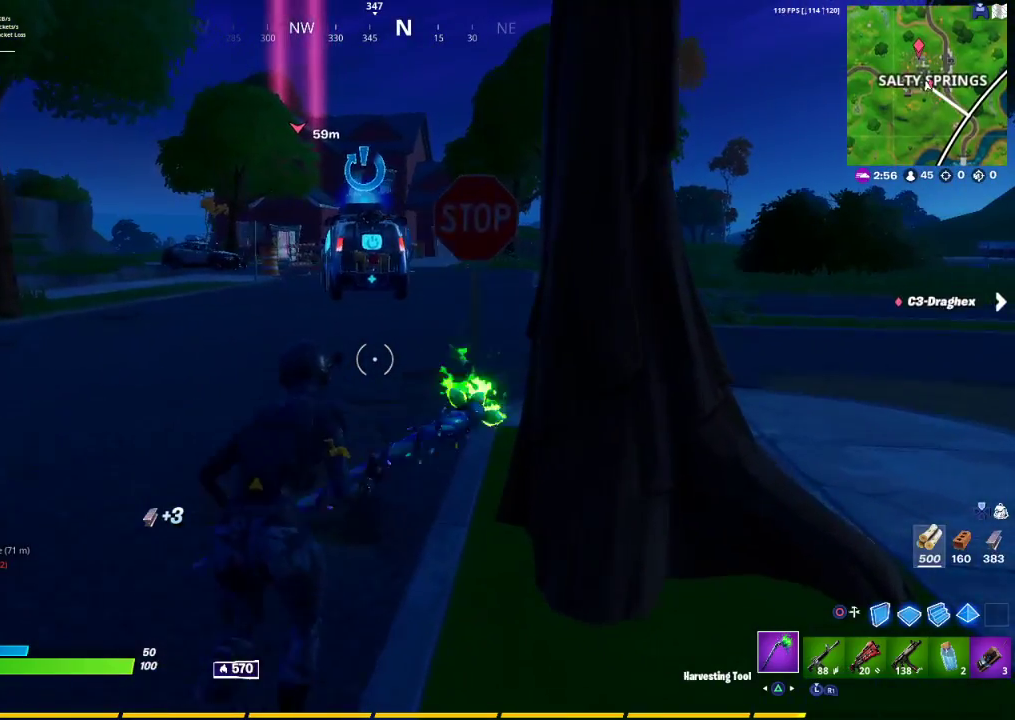
{"buttons": [], "left_stick": "up", "right_stick": "center", "events": [[167, "left_stick", "up"]]}
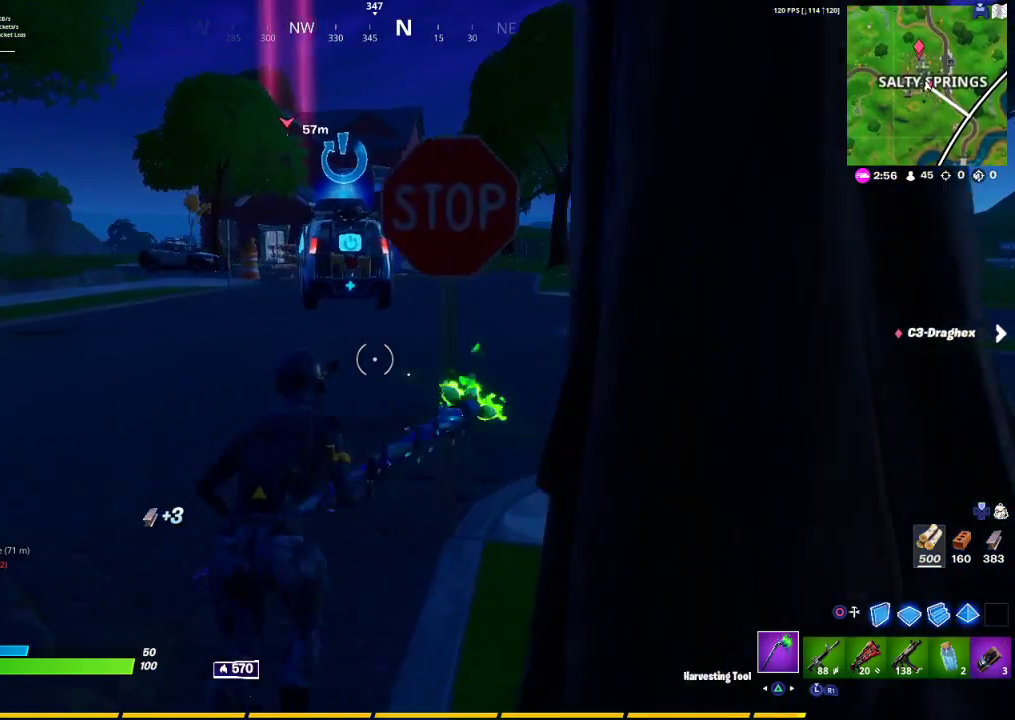
{"buttons": [], "left_stick": "up", "right_stick": "right", "events": [[100, "CROSS", "down"], [200, "CROSS", "up"], [500, "right_stick", "right"]]}
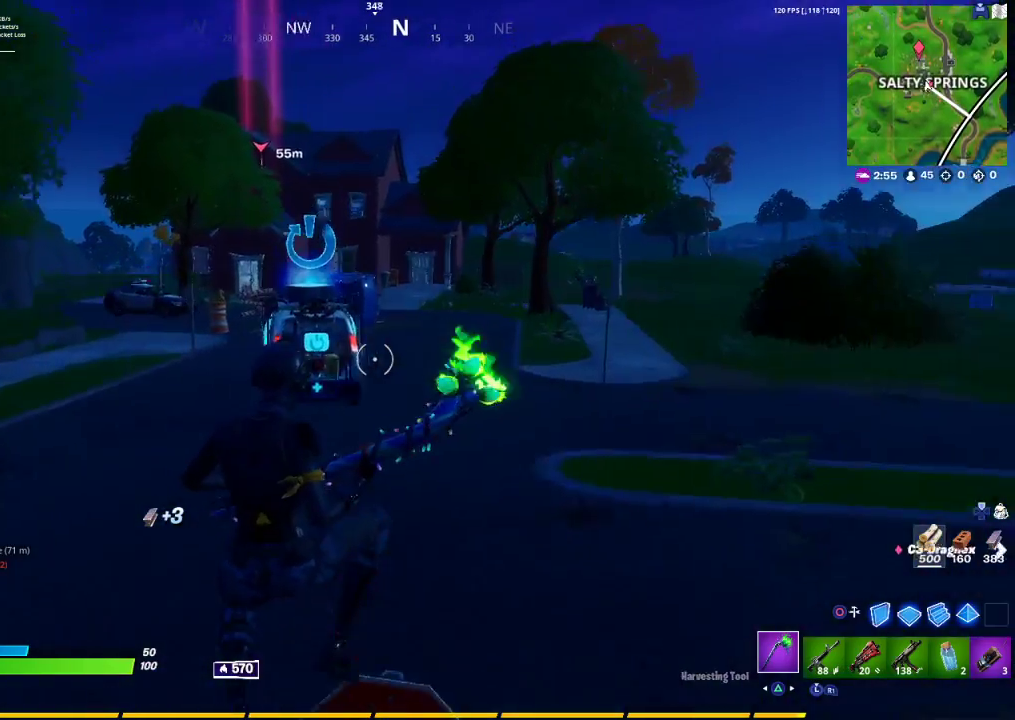
{"buttons": [], "left_stick": "up", "right_stick": "center", "events": [[283, "right_stick", "center"]]}
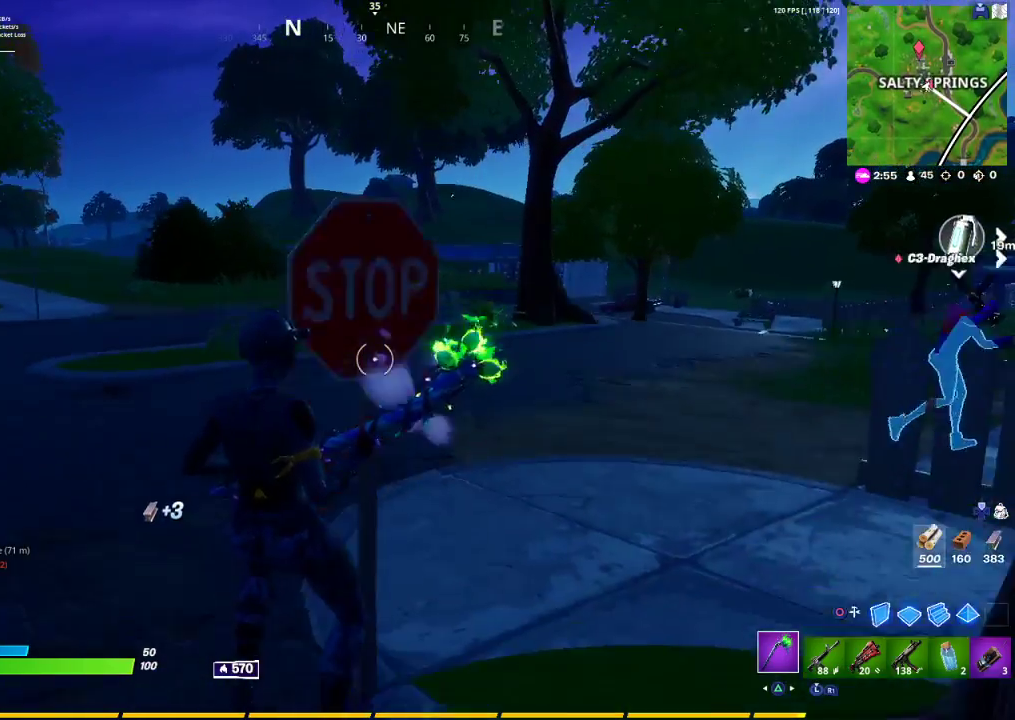
{"buttons": [], "left_stick": "up-left", "right_stick": "center", "events": [[67, "left_stick", "up-left"], [150, "CROSS", "down"], [300, "CROSS", "up"]]}
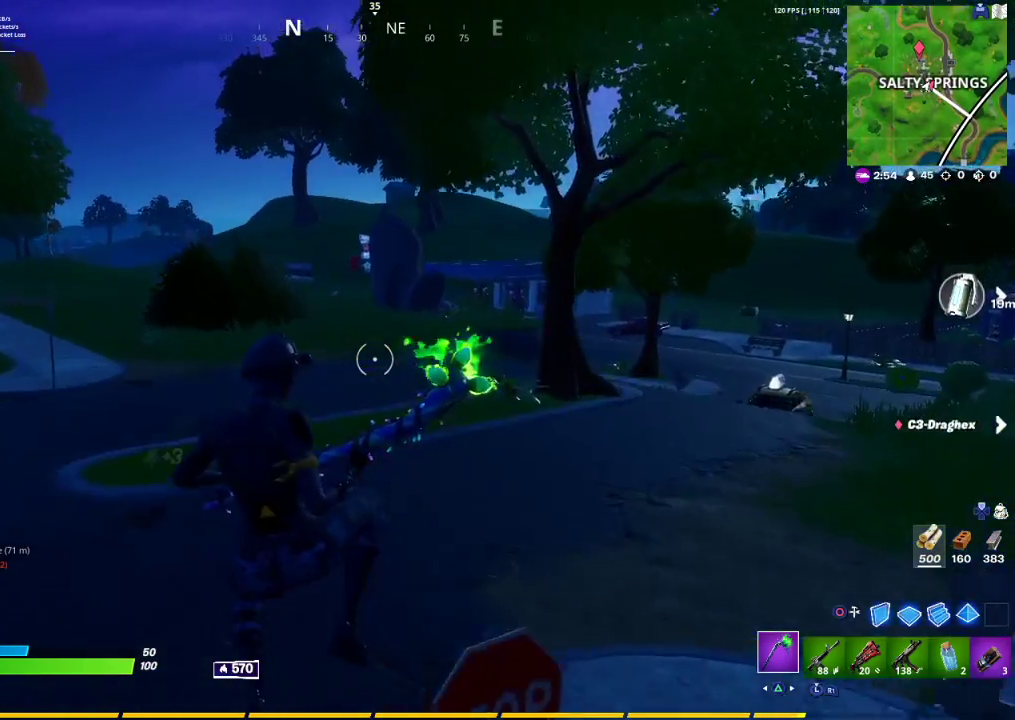
{"buttons": [], "left_stick": "up-left", "right_stick": "center", "events": [[200, "right_stick", "right"], [383, "right_stick", "center"]]}
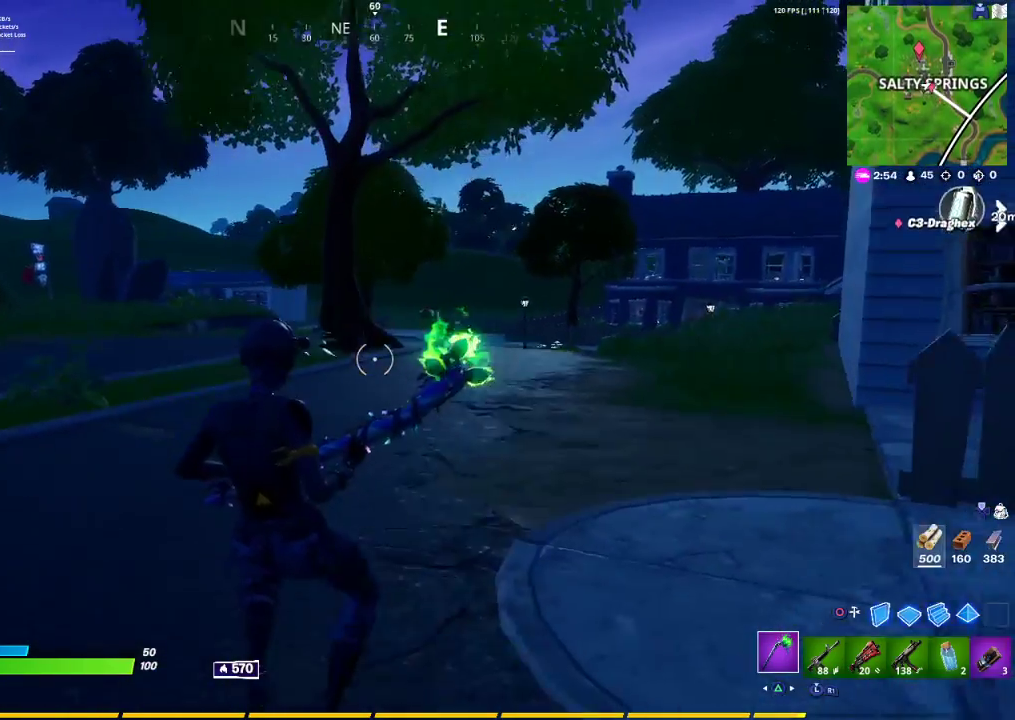
{"buttons": ["CROSS"], "left_stick": "up-left", "right_stick": "center", "events": [[433, "CROSS", "down"]]}
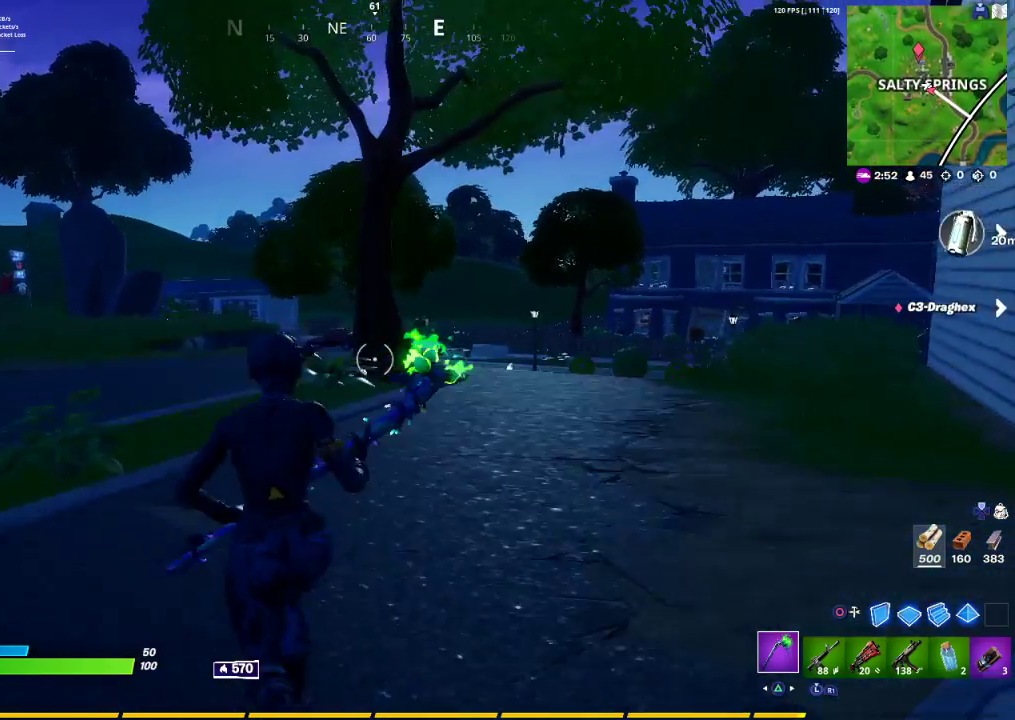
{"buttons": [], "left_stick": "up-left", "right_stick": "center", "events": [[67, "CROSS", "up"]]}
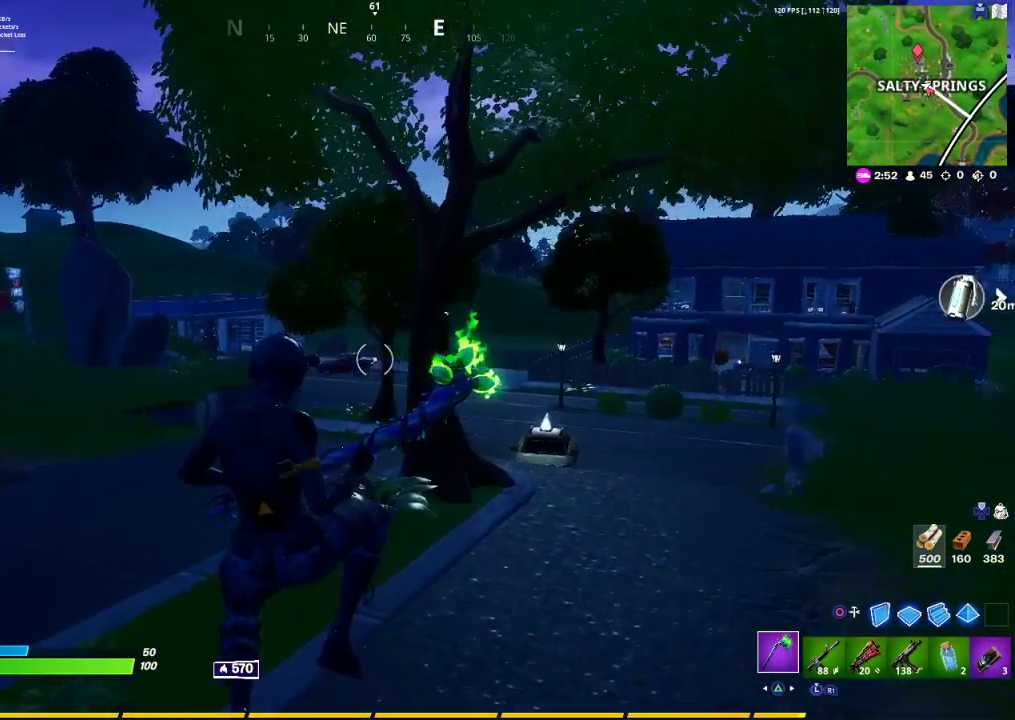
{"buttons": ["CROSS"], "left_stick": "up-left", "right_stick": "center", "events": [[100, "right_stick", "right"], [250, "right_stick", "center"], [433, "CROSS", "down"]]}
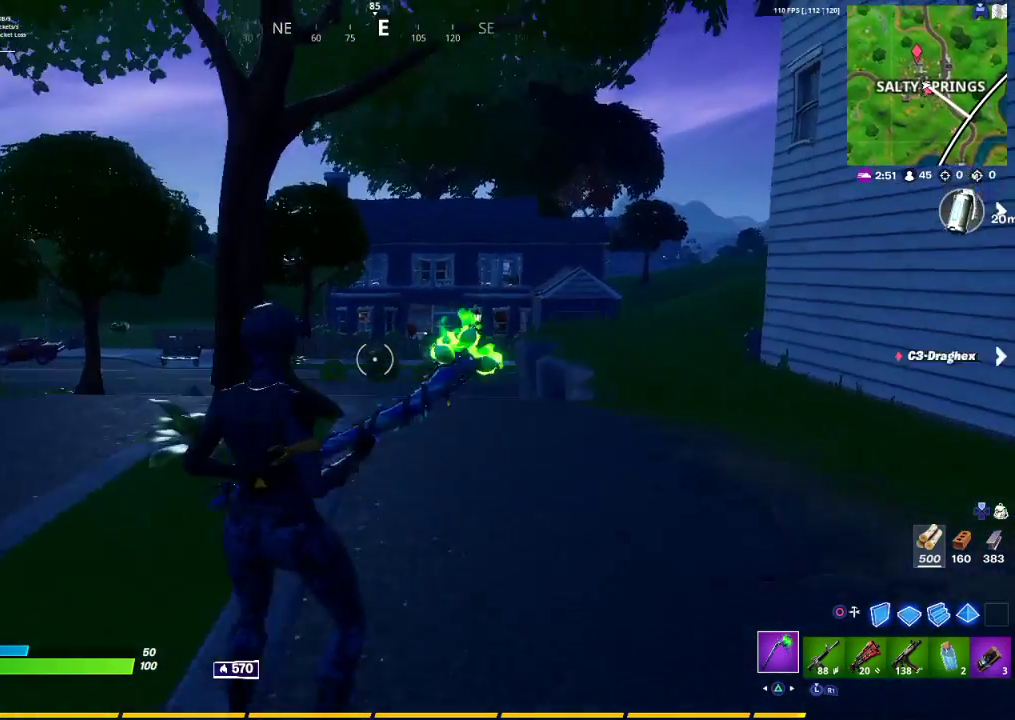
{"buttons": [], "left_stick": "up-left", "right_stick": "center", "events": [[100, "CROSS", "up"]]}
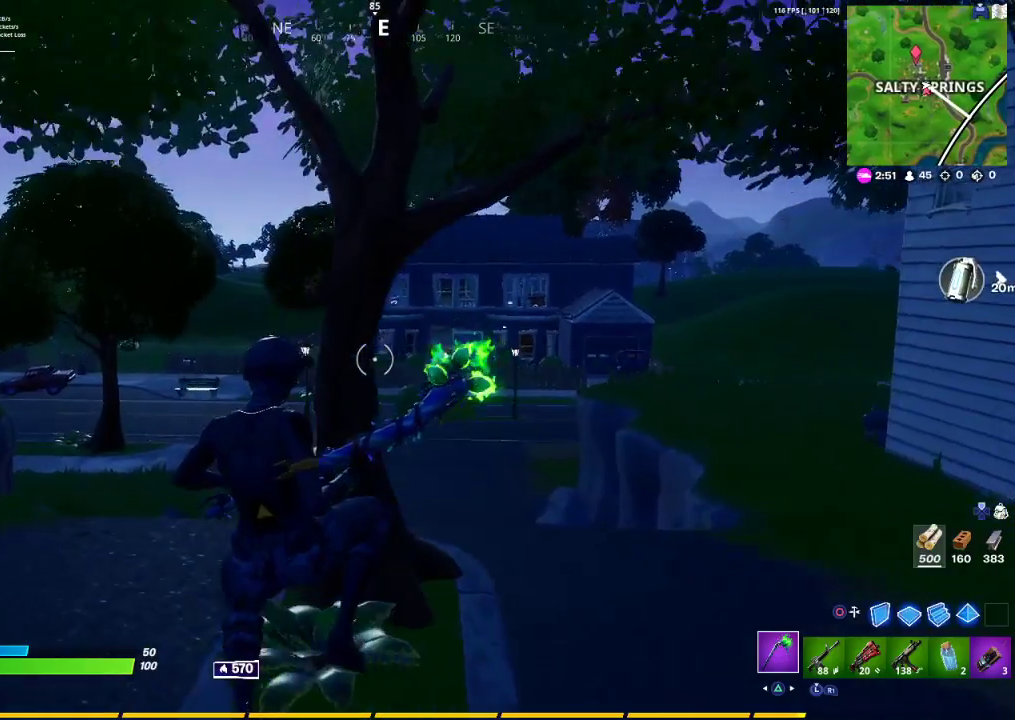
{"buttons": ["CROSS"], "left_stick": "up-left", "right_stick": "center", "events": [[400, "CROSS", "down"]]}
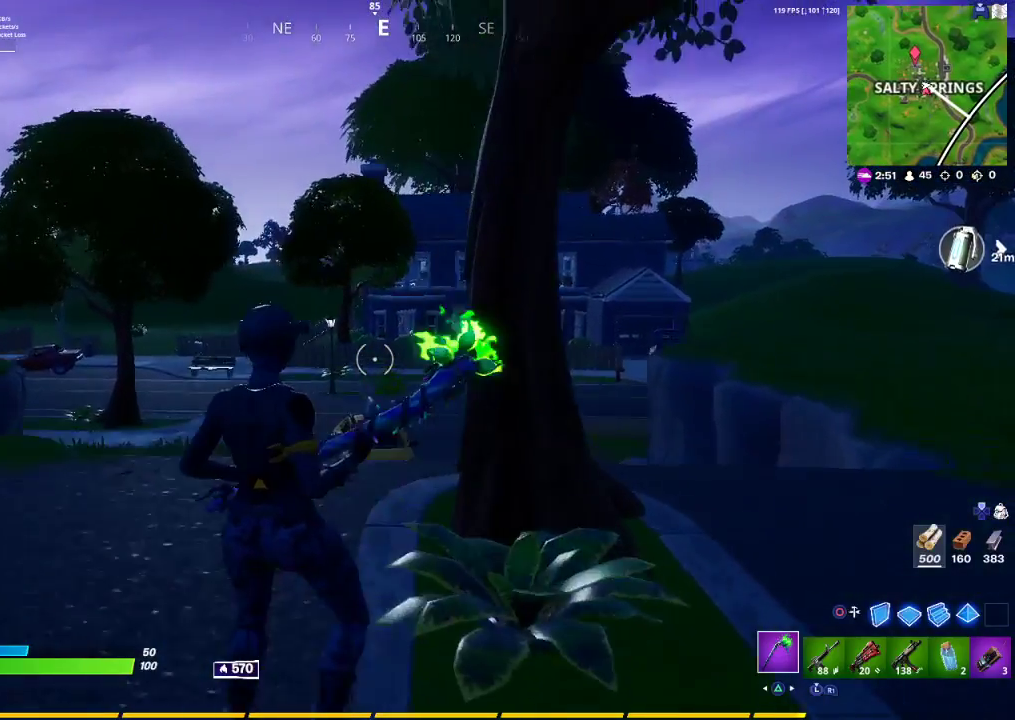
{"buttons": [], "left_stick": "up-left", "right_stick": "center", "events": [[50, "CROSS", "up"], [317, "right_stick", "right"], [450, "right_stick", "center"]]}
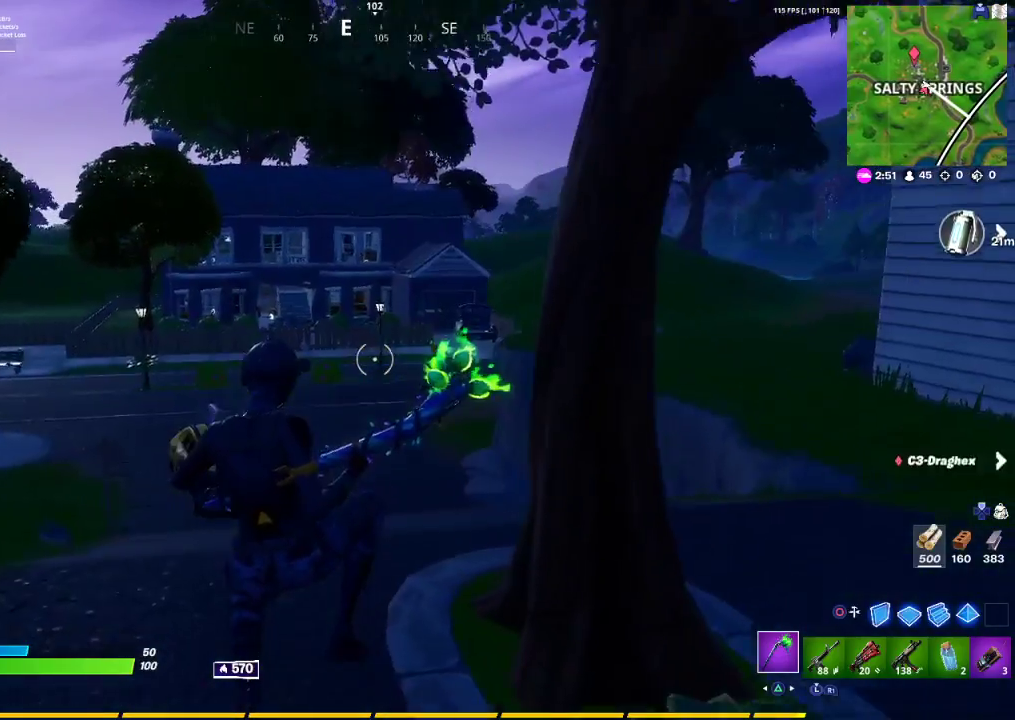
{"buttons": [], "left_stick": "up-left", "right_stick": "right", "events": [[383, "right_stick", "right"]]}
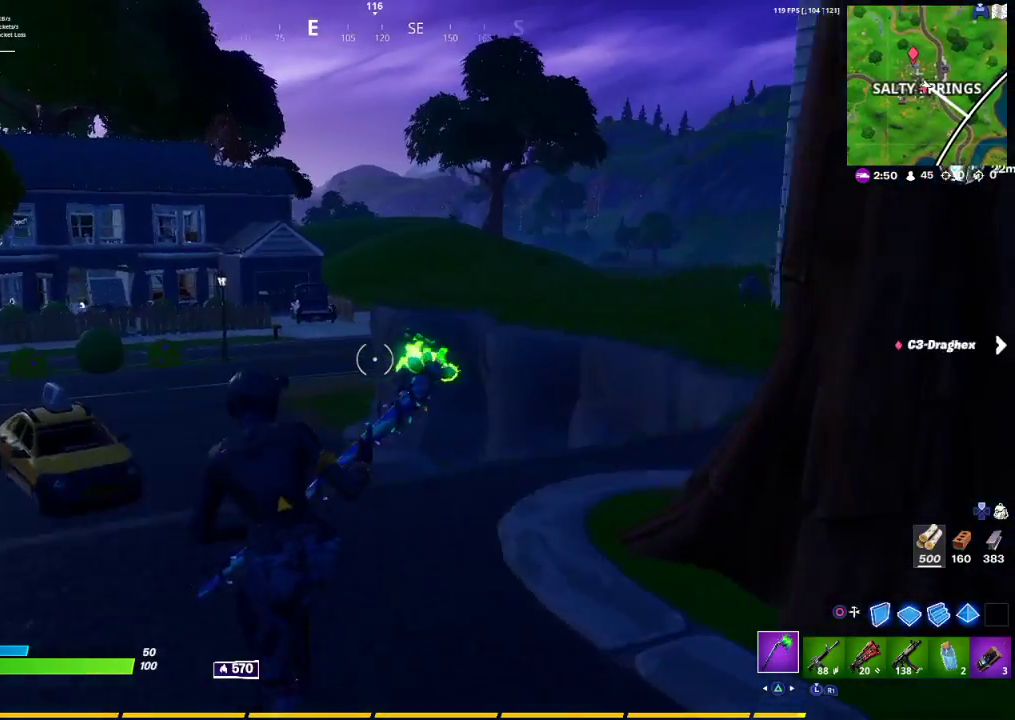
{"buttons": [], "left_stick": "up-left", "right_stick": "right", "events": [[17, "right_stick", "center"], [233, "CROSS", "down"], [317, "CROSS", "up"], [500, "right_stick", "right"]]}
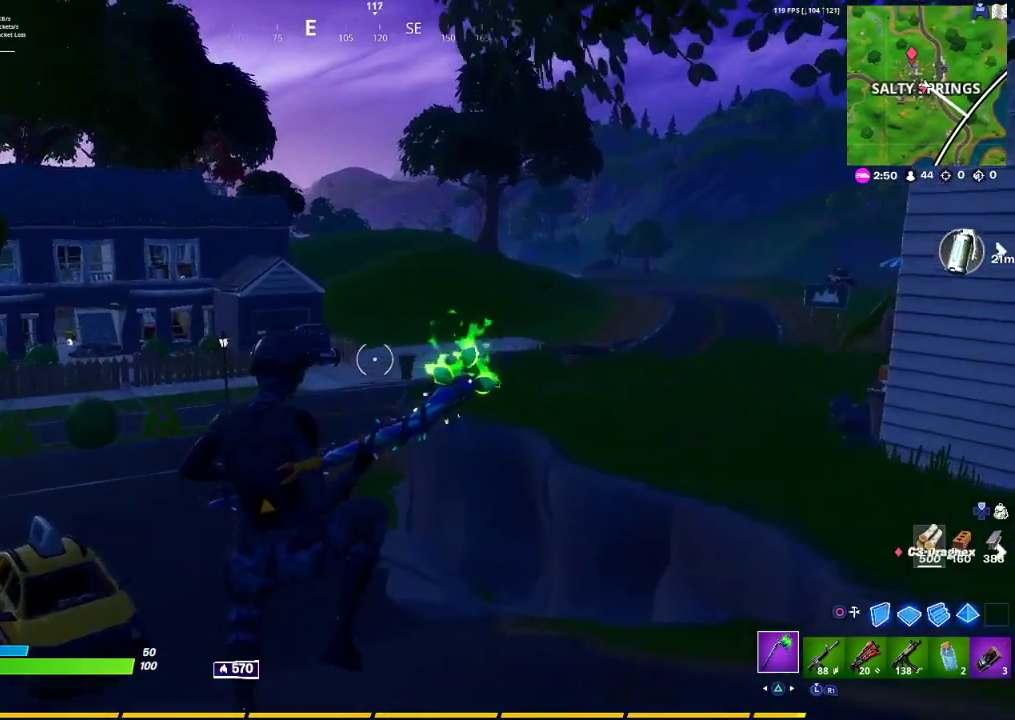
{"buttons": [], "left_stick": "up-left", "right_stick": "center", "events": [[150, "right_stick", "center"]]}
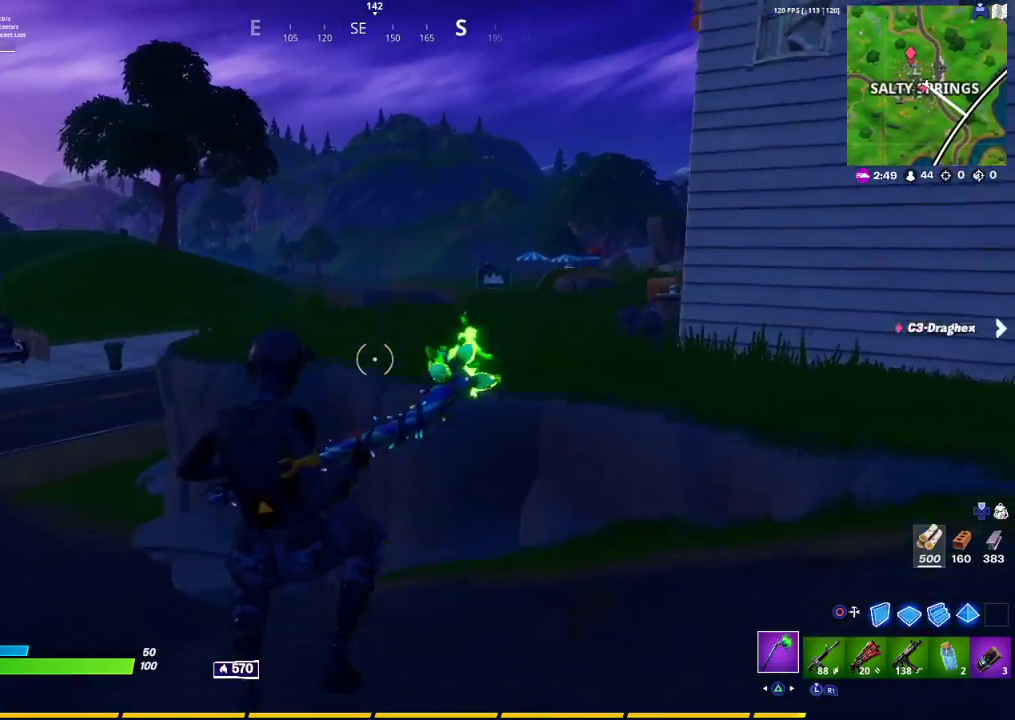
{"buttons": [], "left_stick": "up-left", "right_stick": "center", "events": [[200, "CROSS", "down"], [300, "CROSS", "up"]]}
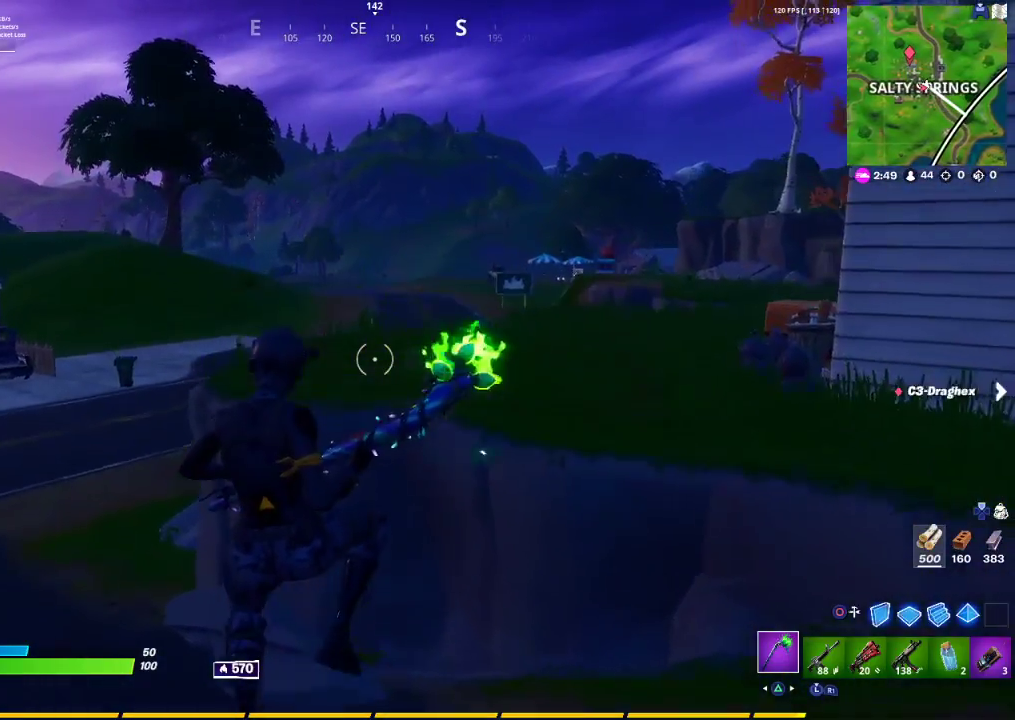
{"buttons": [], "left_stick": "up-left", "right_stick": "left", "events": [[317, "right_stick", "left"]]}
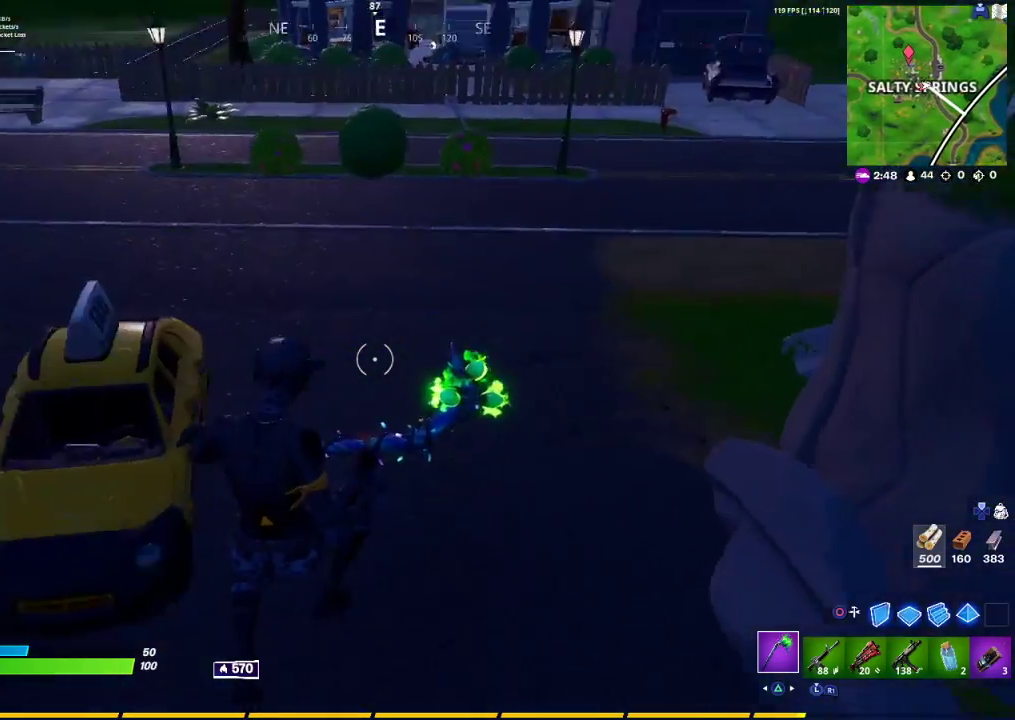
{"buttons": ["R2", "R3"], "left_stick": "up-right", "right_stick": "center", "events": [[83, "right_stick", "center"], [117, "left_stick", "up"], [317, "right_stick", "up-left"], [383, "R2", "down"], [483, "R3", "down"], [483, "left_stick", "up-right"], [483, "right_stick", "center"]]}
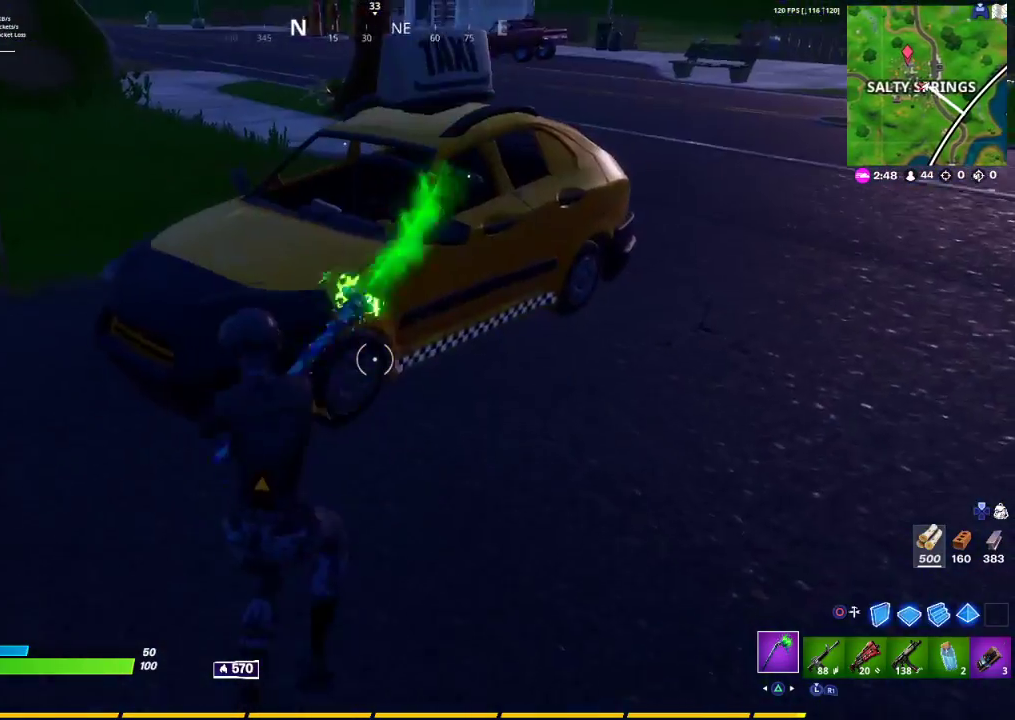
{"buttons": ["R2", "R3"], "left_stick": "right", "right_stick": "center", "events": [[67, "R3", "up"], [117, "R3", "down"], [200, "right_stick", "left"], [217, "R3", "up"], [300, "R3", "down"], [367, "R3", "up"], [367, "right_stick", "center"], [400, "left_stick", "right"], [467, "R3", "down"]]}
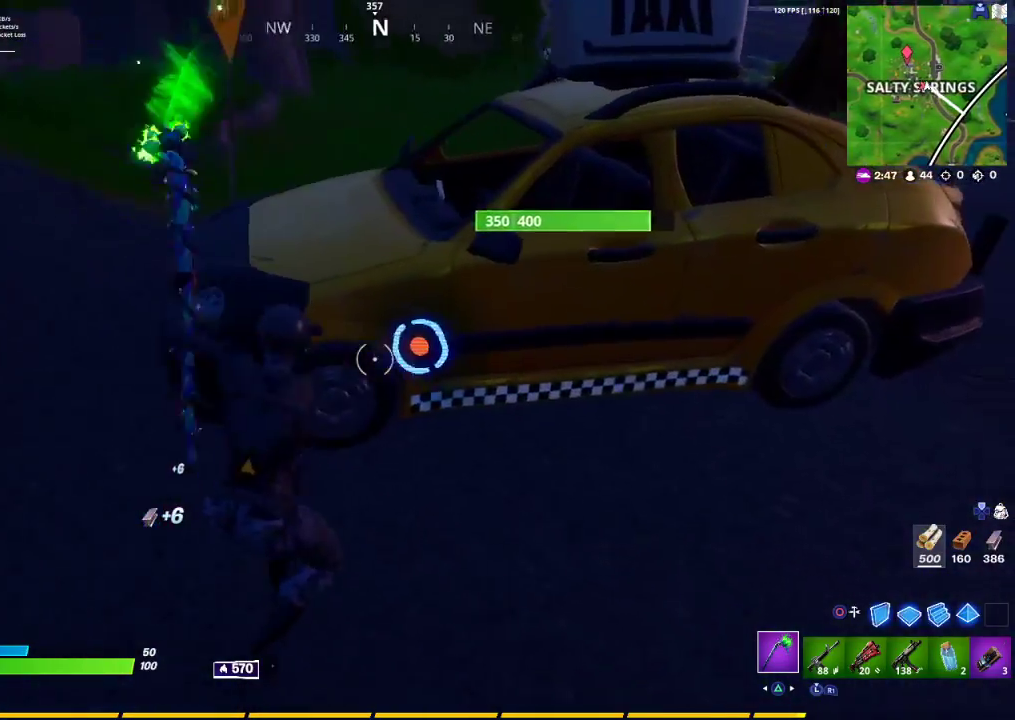
{"buttons": ["R2", "R3"], "left_stick": "right", "right_stick": "center", "events": [[50, "R3", "up"], [200, "right_stick", "up-left"], [350, "R3", "down"], [350, "right_stick", "center"], [400, "R3", "up"], [467, "R3", "down"]]}
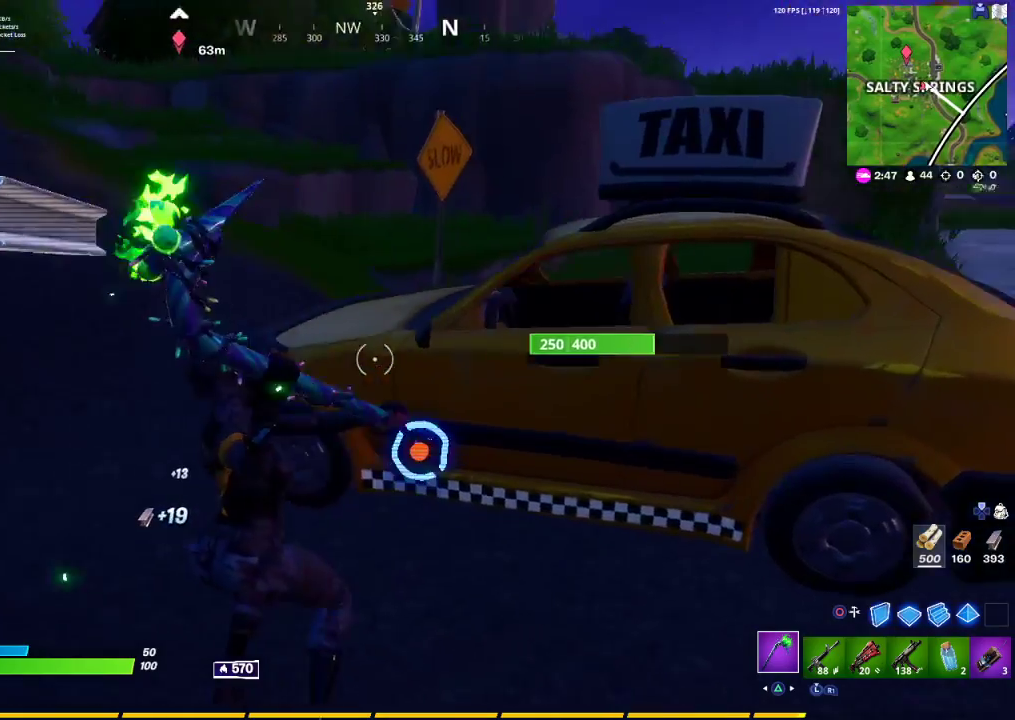
{"buttons": ["R2"], "left_stick": "up-right", "right_stick": "center", "events": [[50, "R3", "up"], [50, "right_stick", "left"], [150, "right_stick", "down"], [300, "right_stick", "center"], [417, "R3", "down"], [467, "left_stick", "up-right"], [500, "R3", "up"]]}
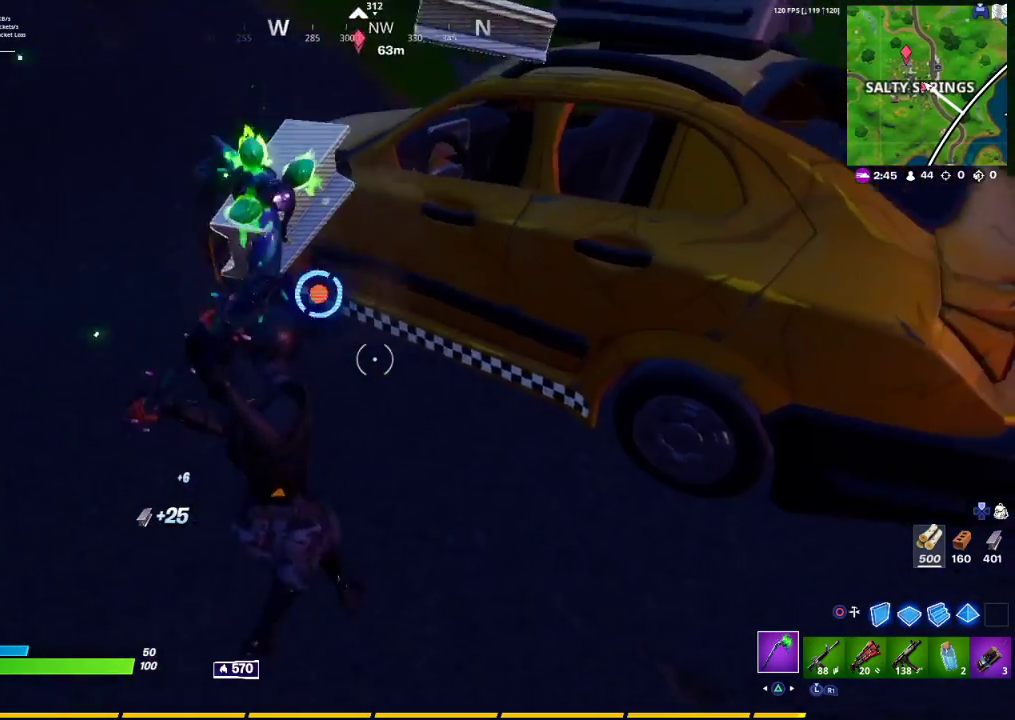
{"buttons": ["R2"], "left_stick": "down-right", "right_stick": "center", "events": [[50, "left_stick", "up"], [67, "right_stick", "left"], [167, "right_stick", "center"], [283, "right_stick", "down"], [317, "left_stick", "center"], [367, "left_stick", "down-right"], [383, "right_stick", "center"]]}
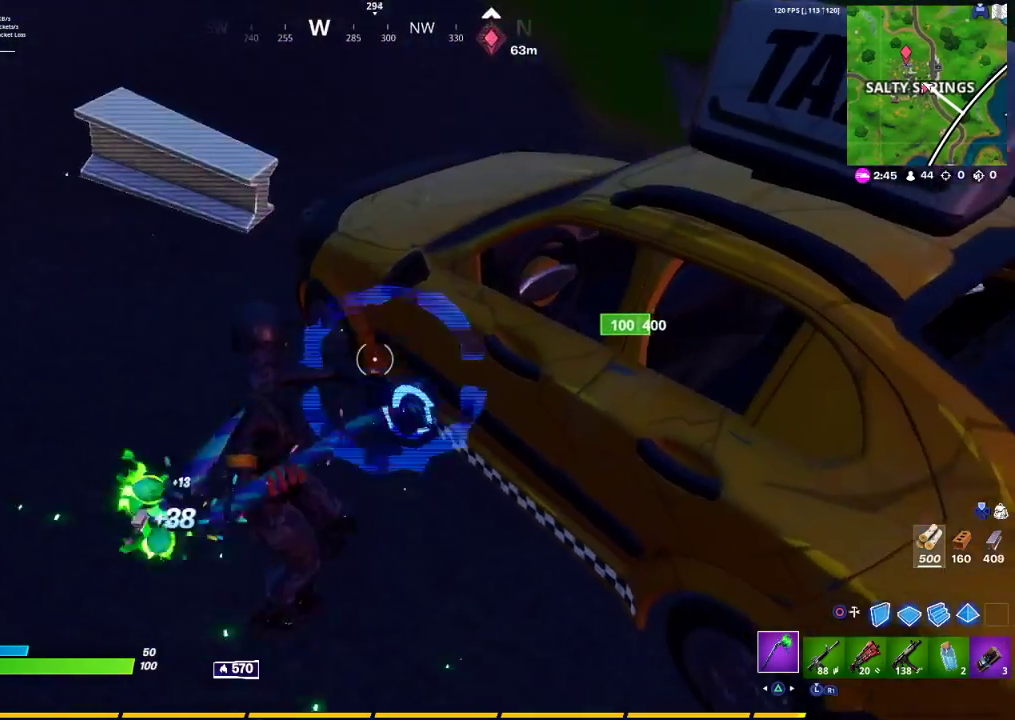
{"buttons": ["R2"], "left_stick": "down", "right_stick": "center", "events": [[83, "left_stick", "up-right"], [183, "left_stick", "up-left"], [300, "left_stick", "center"], [367, "left_stick", "down"]]}
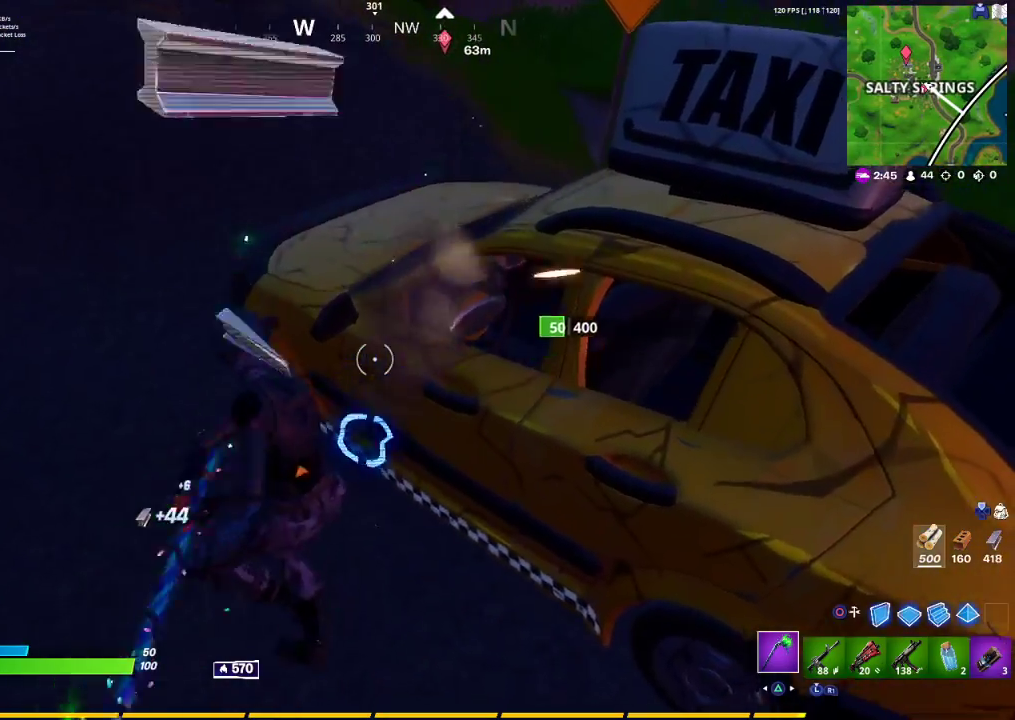
{"buttons": ["R2"], "left_stick": "center", "right_stick": "center", "events": [[33, "left_stick", "left"], [167, "left_stick", "up"], [217, "left_stick", "up-right"], [333, "right_stick", "up"], [350, "left_stick", "center"], [450, "right_stick", "center"]]}
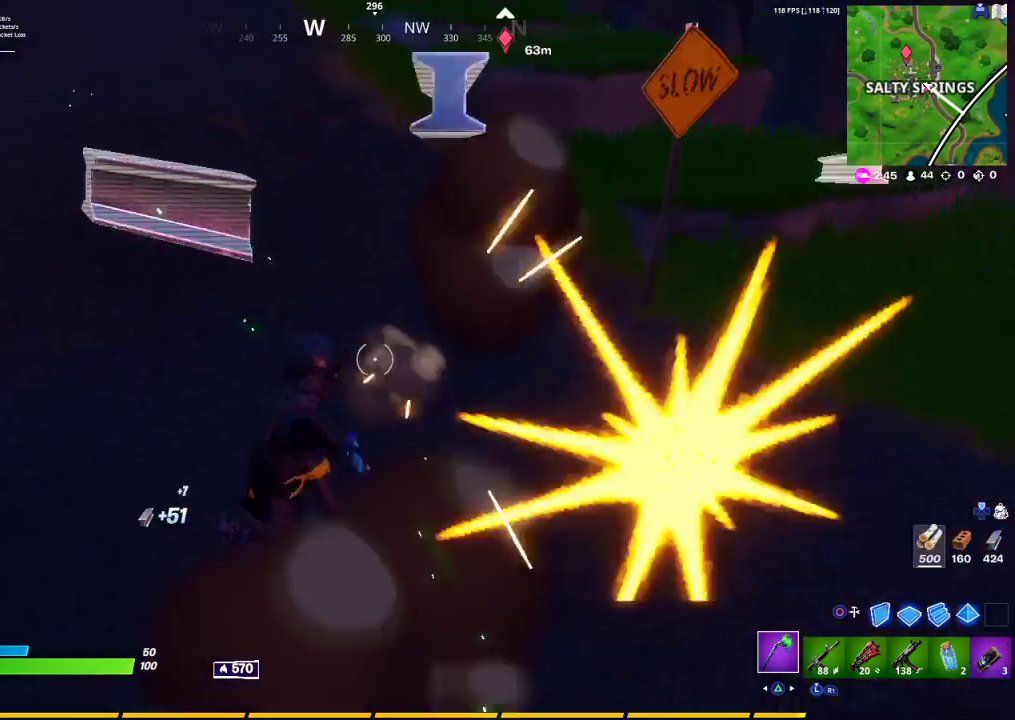
{"buttons": ["R2"], "left_stick": "center", "right_stick": "center", "events": []}
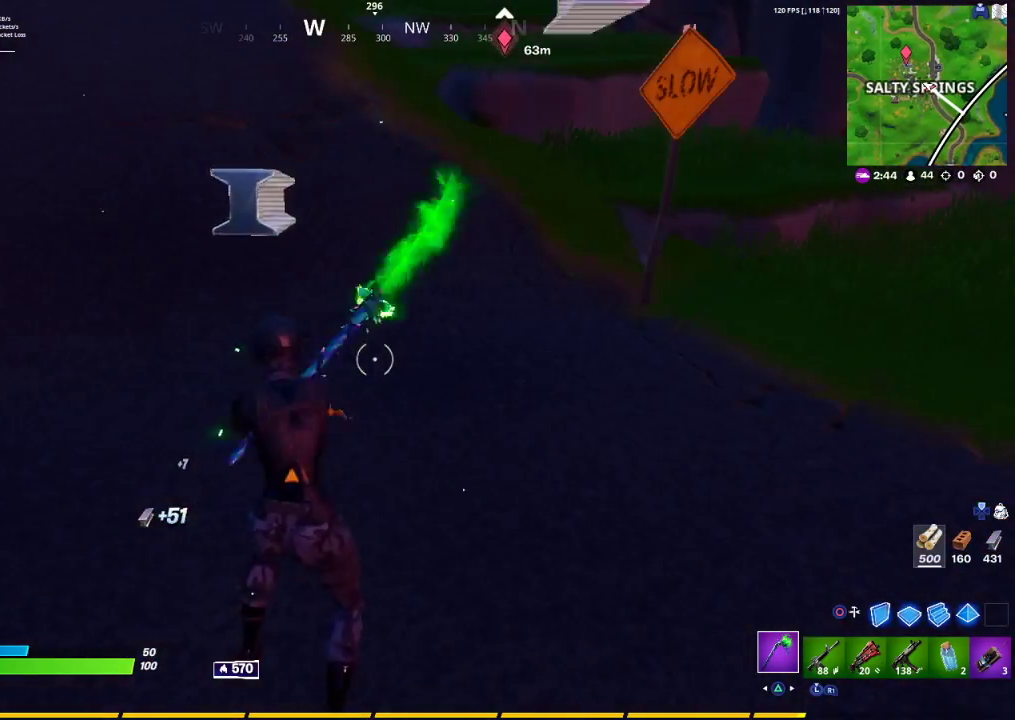
{"buttons": ["R2"], "left_stick": "center", "right_stick": "center", "events": []}
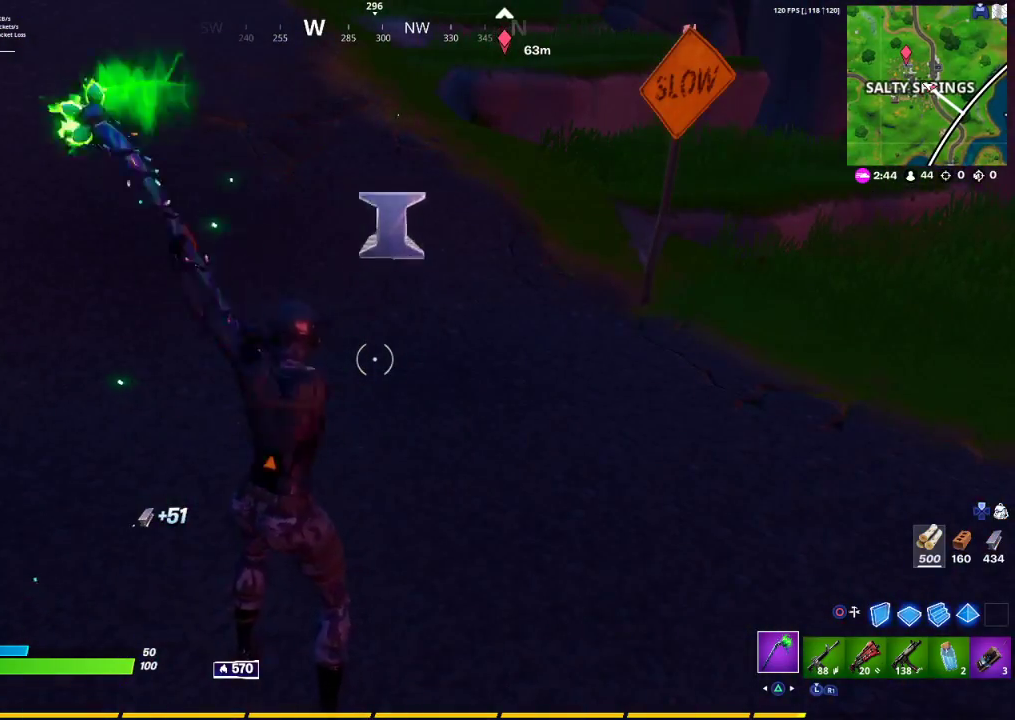
{"buttons": ["R2"], "left_stick": "center", "right_stick": "center", "events": []}
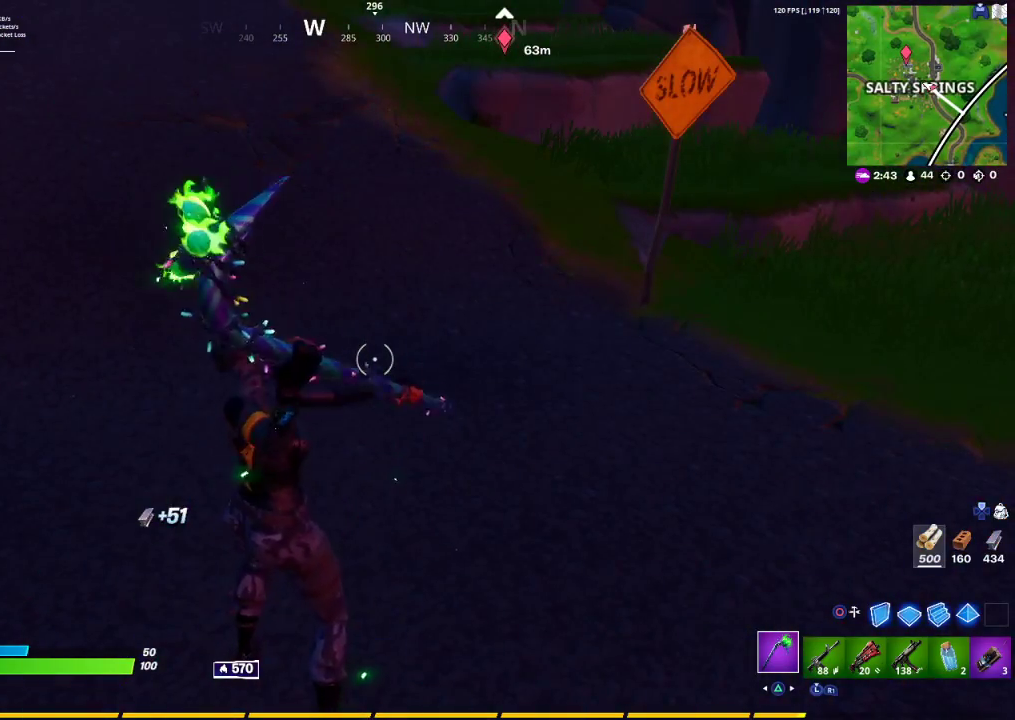
{"buttons": [], "left_stick": "center", "right_stick": "center", "events": [[50, "R2", "up"]]}
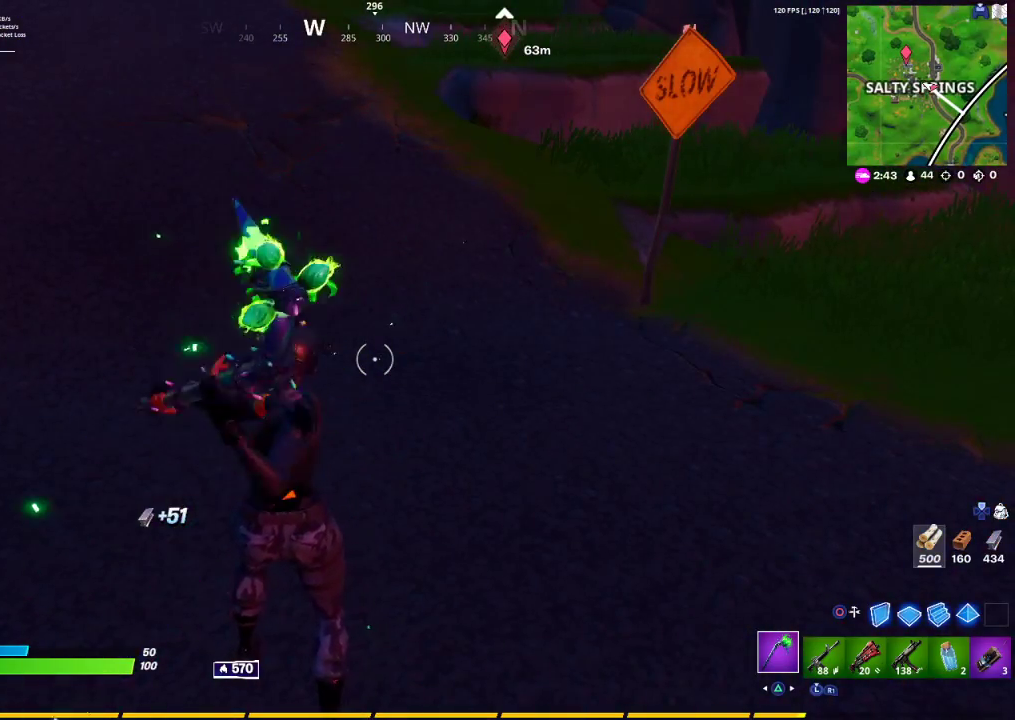
{"buttons": [], "left_stick": "center", "right_stick": "center", "events": []}